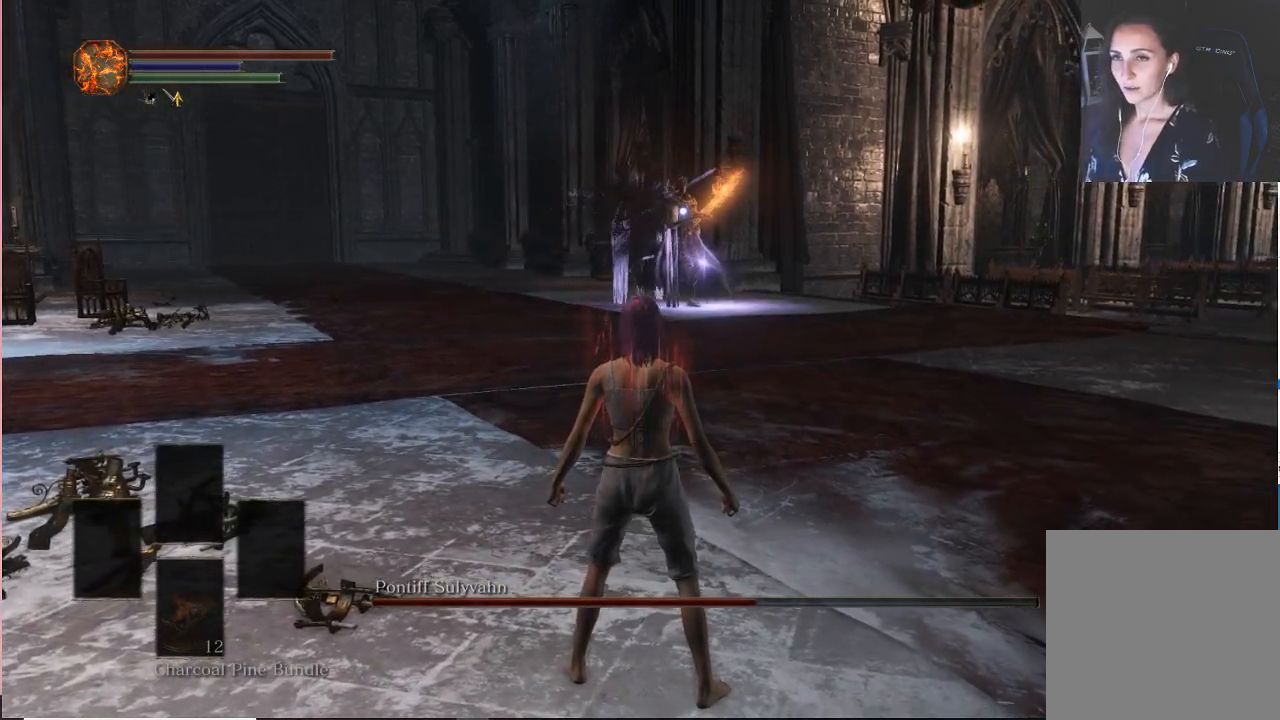
Gameplay with a controller (Xbox layout); each line is a JSON object with the inputs held at the frame after it. "events" lists button and stick changes between this image and that frame as [ms after this image, input, new state], when the widget could be followed in between. Not read: L3 START.
{"buttons": [], "left_stick": "down", "right_stick": "center", "events": []}
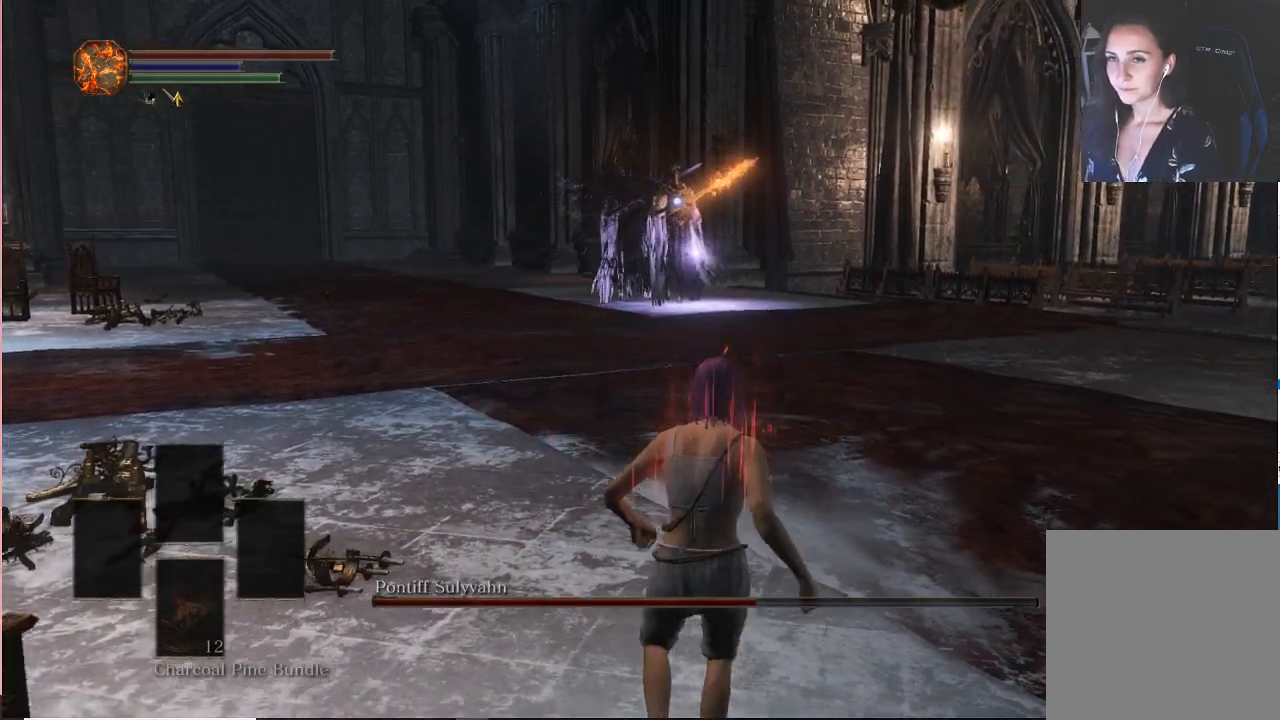
{"buttons": [], "left_stick": "down", "right_stick": "center", "events": []}
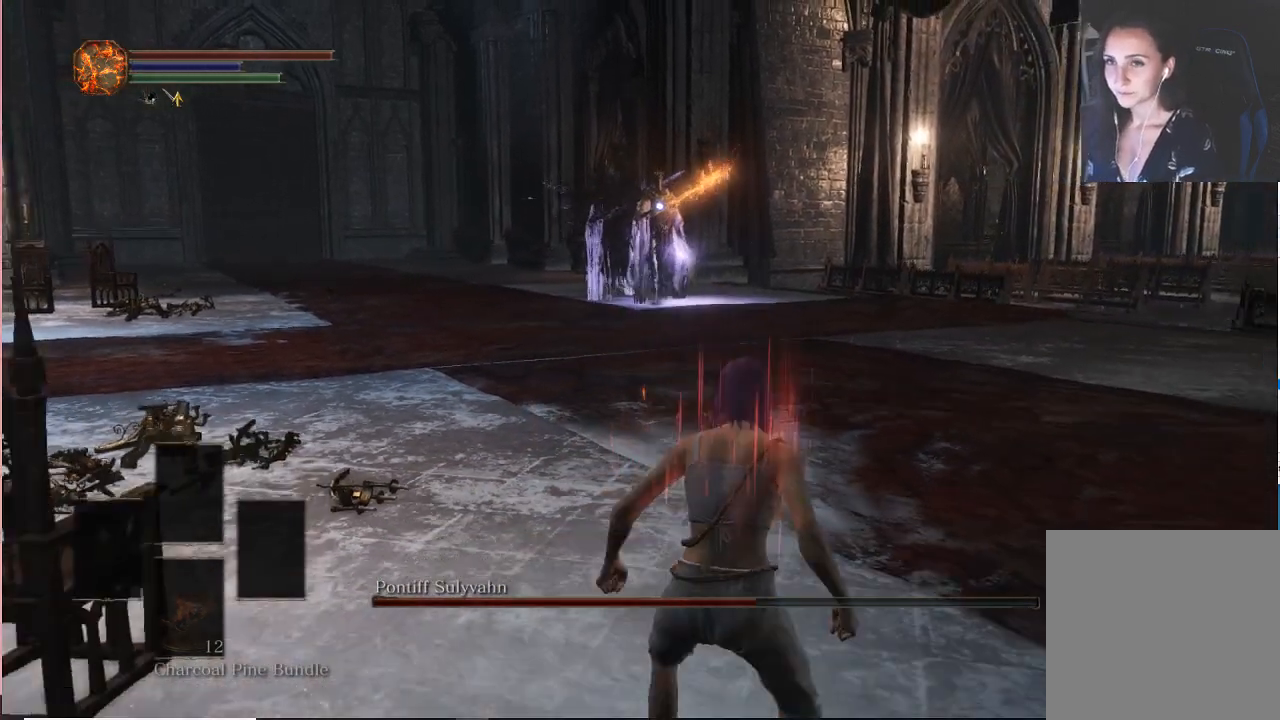
{"buttons": [], "left_stick": "center", "right_stick": "center", "events": [[83, "left_stick", "down-right"], [483, "left_stick", "center"]]}
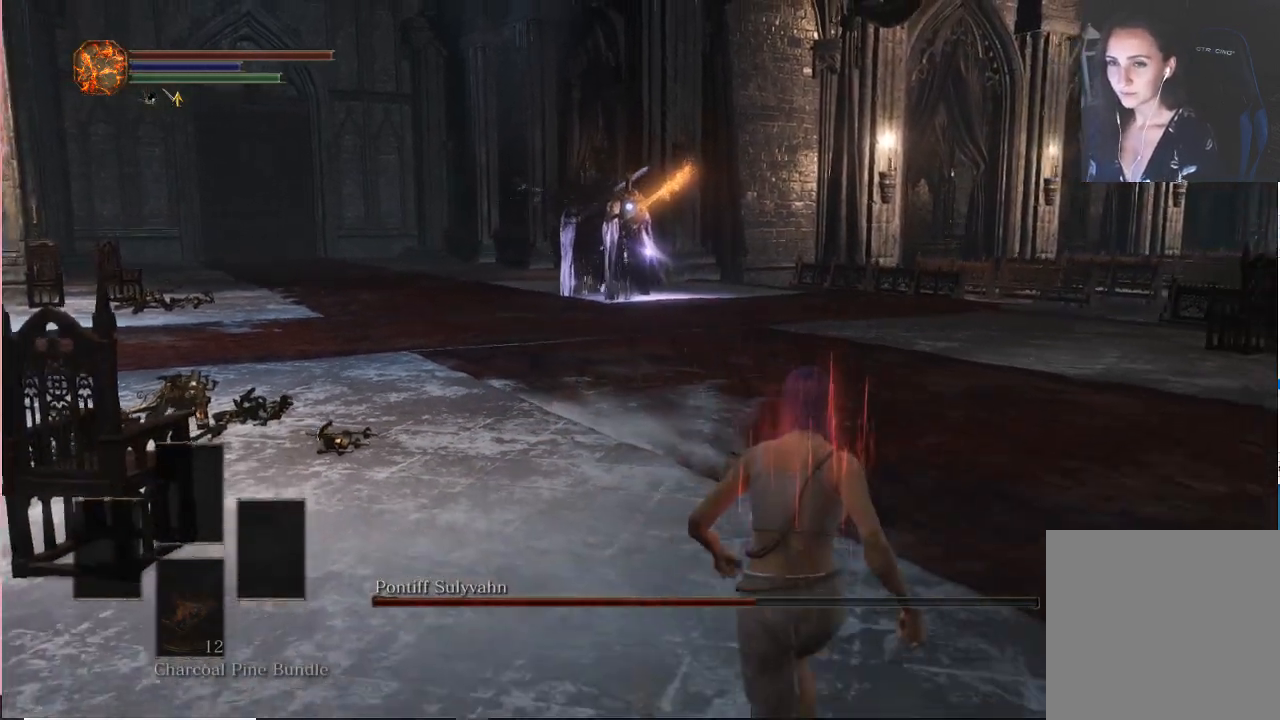
{"buttons": [], "left_stick": "center", "right_stick": "center", "events": []}
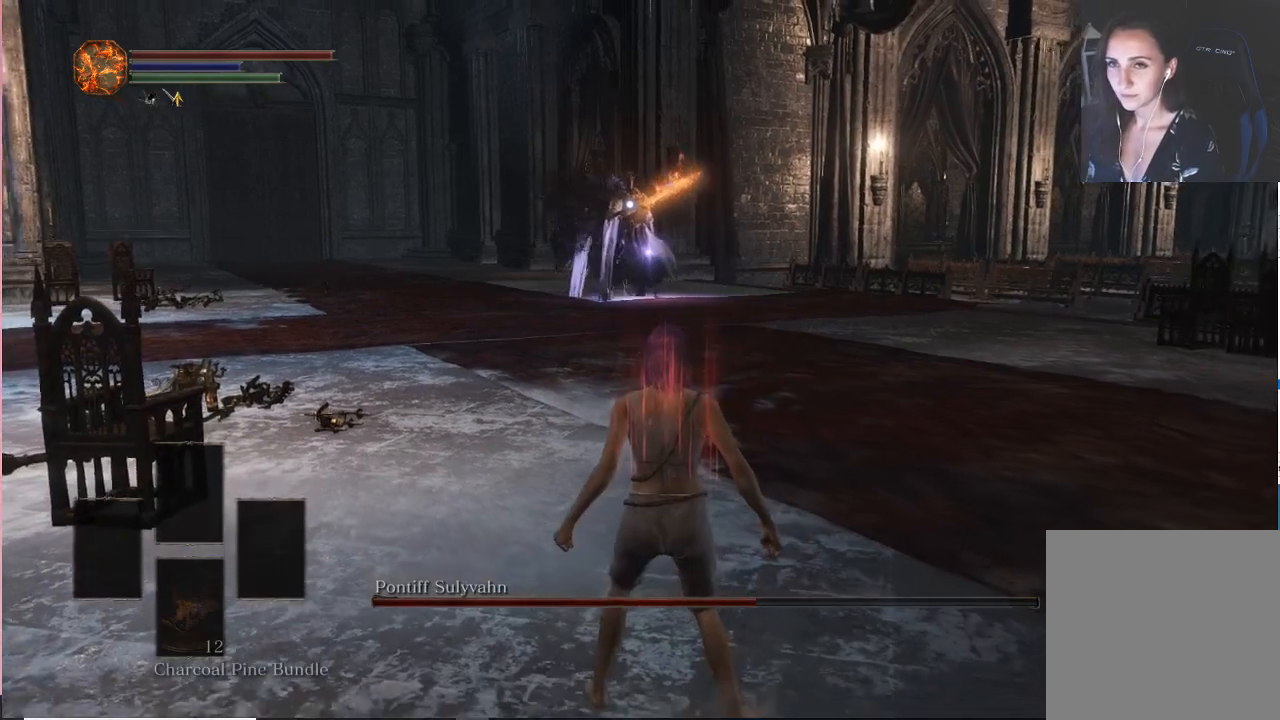
{"buttons": [], "left_stick": "center", "right_stick": "center", "events": []}
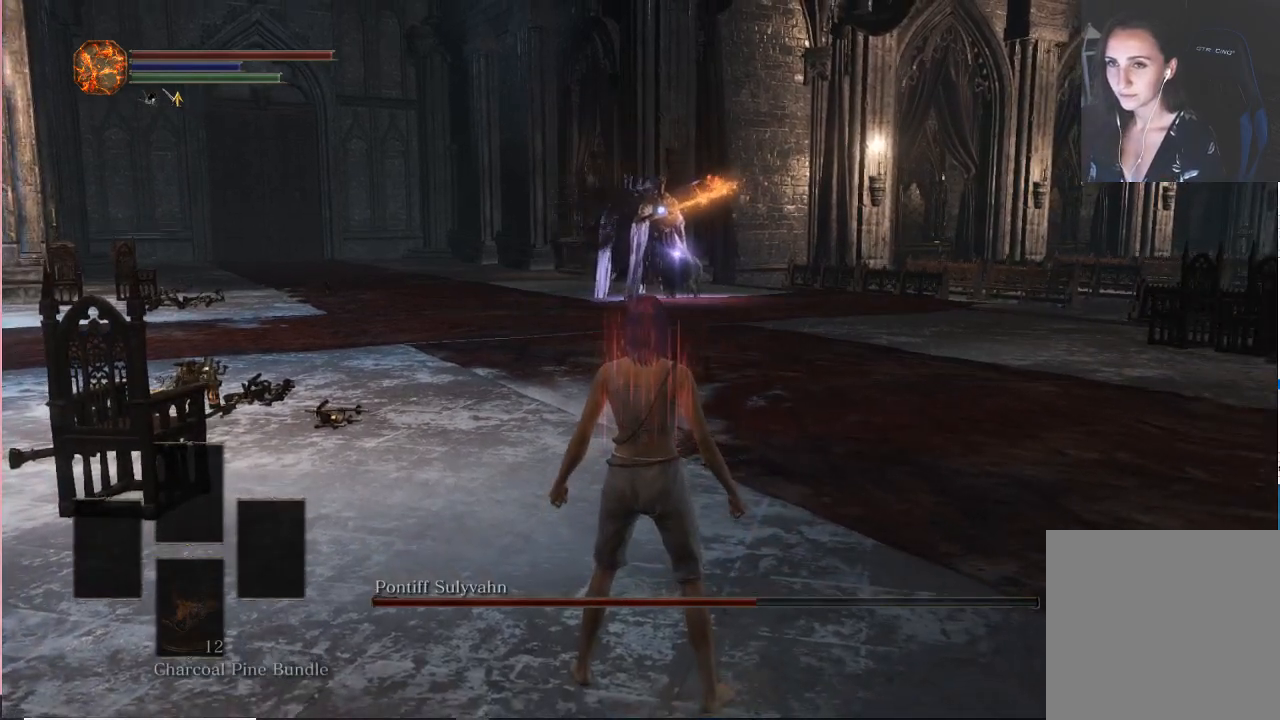
{"buttons": [], "left_stick": "center", "right_stick": "center", "events": []}
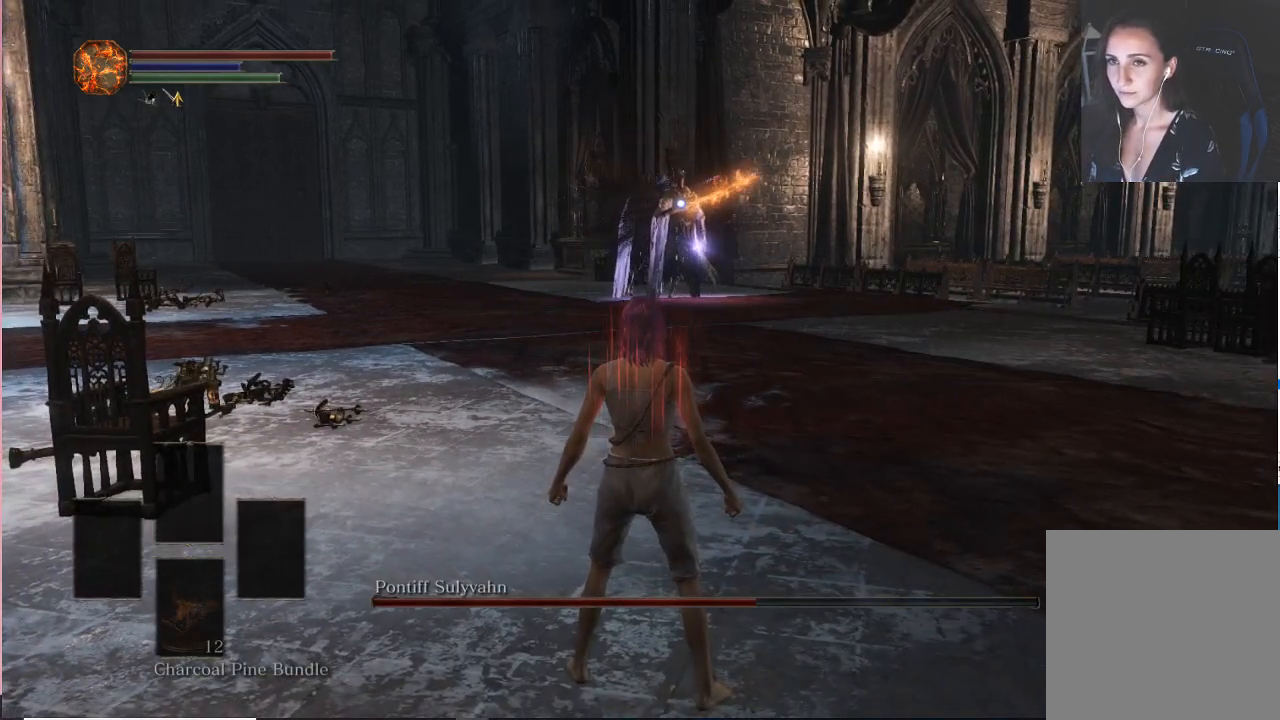
{"buttons": [], "left_stick": "down-right", "right_stick": "center", "events": [[217, "left_stick", "down-right"]]}
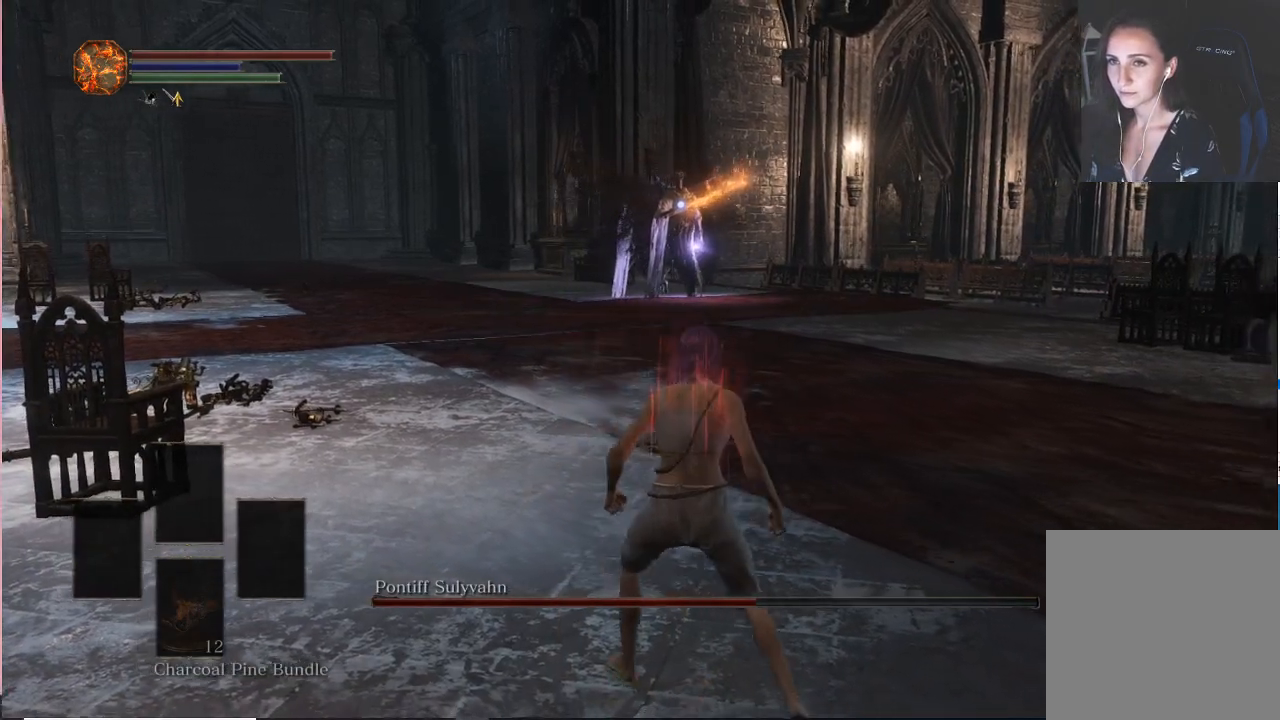
{"buttons": [], "left_stick": "center", "right_stick": "center", "events": [[433, "left_stick", "center"]]}
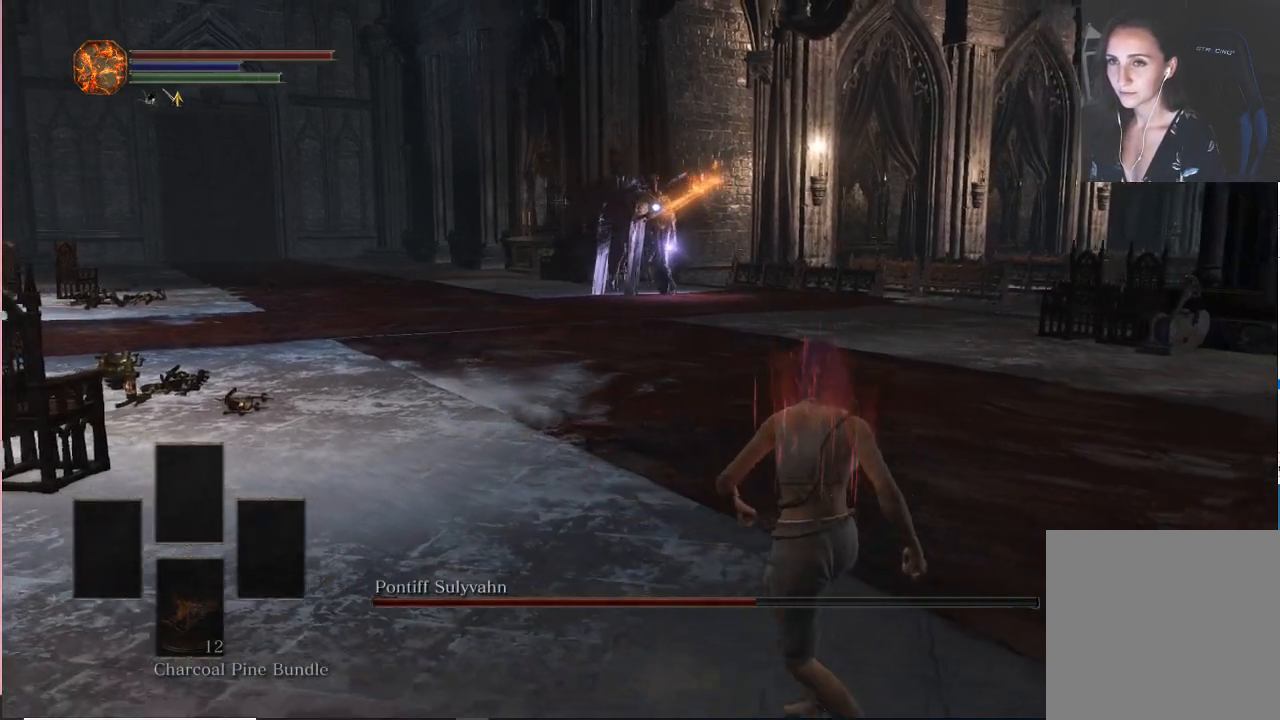
{"buttons": [], "left_stick": "left", "right_stick": "center", "events": [[450, "left_stick", "left"]]}
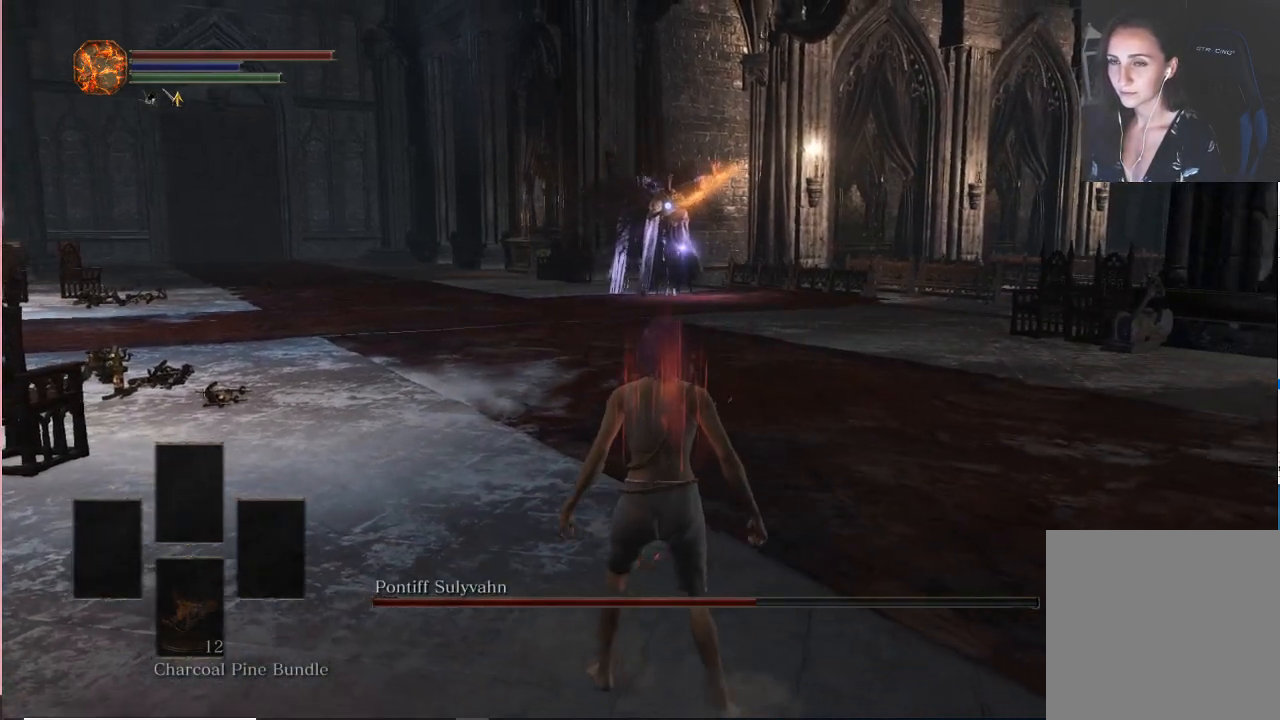
{"buttons": [], "left_stick": "left", "right_stick": "center", "events": []}
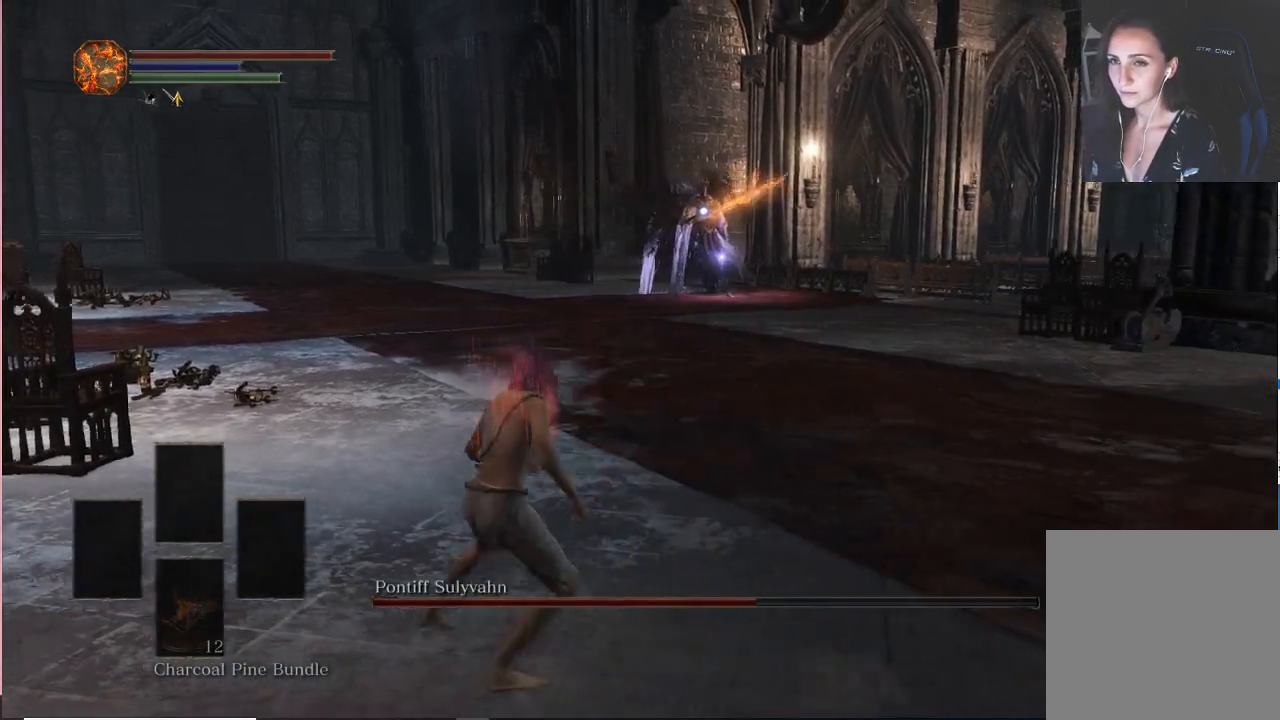
{"buttons": [], "left_stick": "up-left", "right_stick": "center", "events": [[133, "left_stick", "up-left"]]}
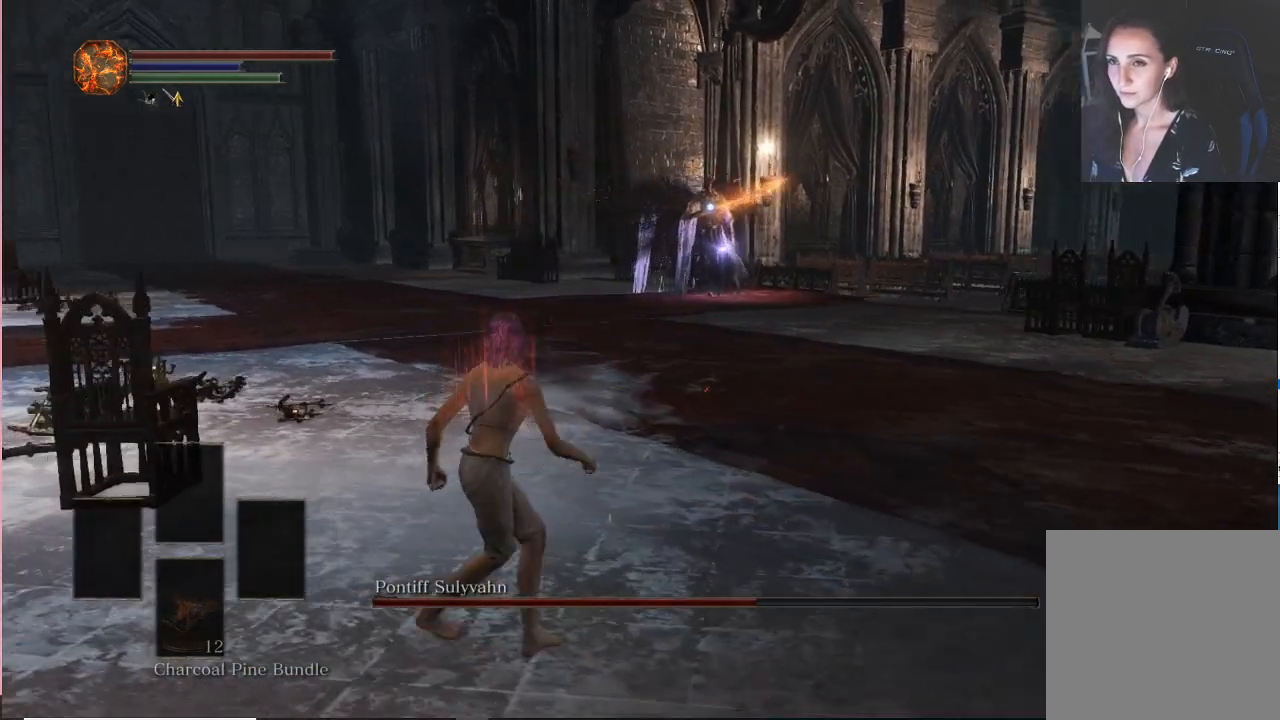
{"buttons": [], "left_stick": "up-left", "right_stick": "center", "events": []}
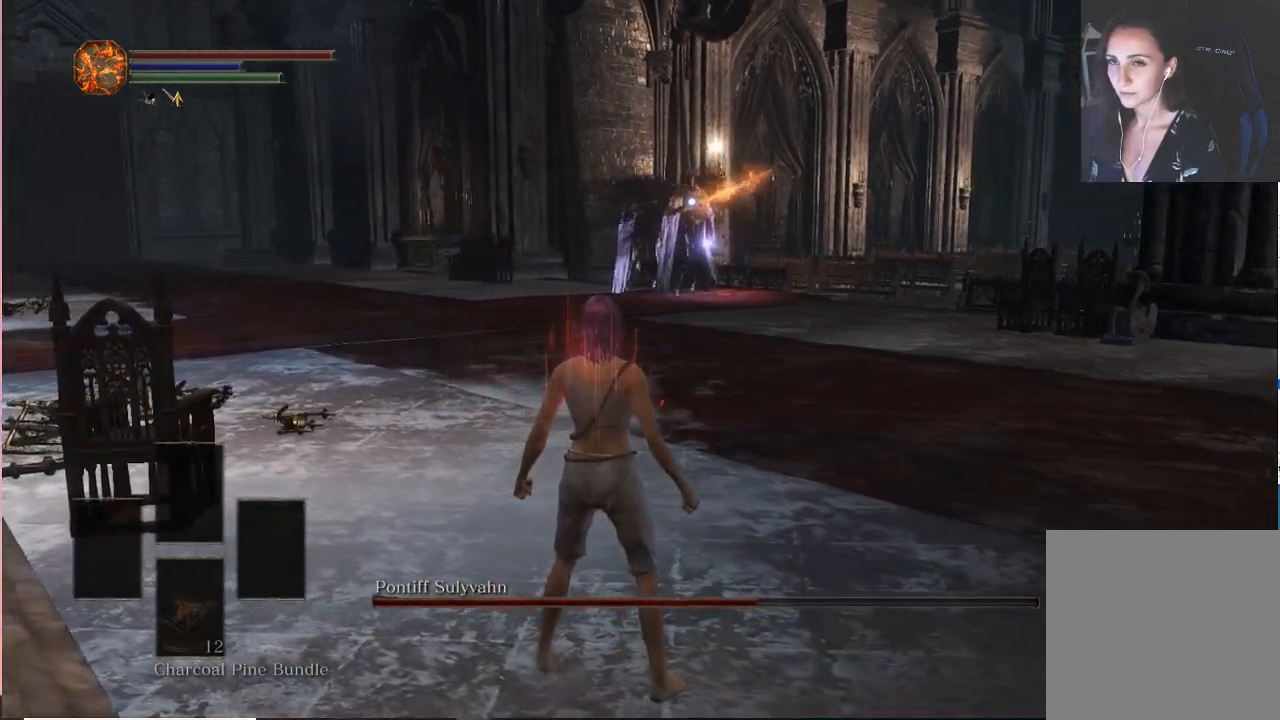
{"buttons": [], "left_stick": "up-left", "right_stick": "center", "events": []}
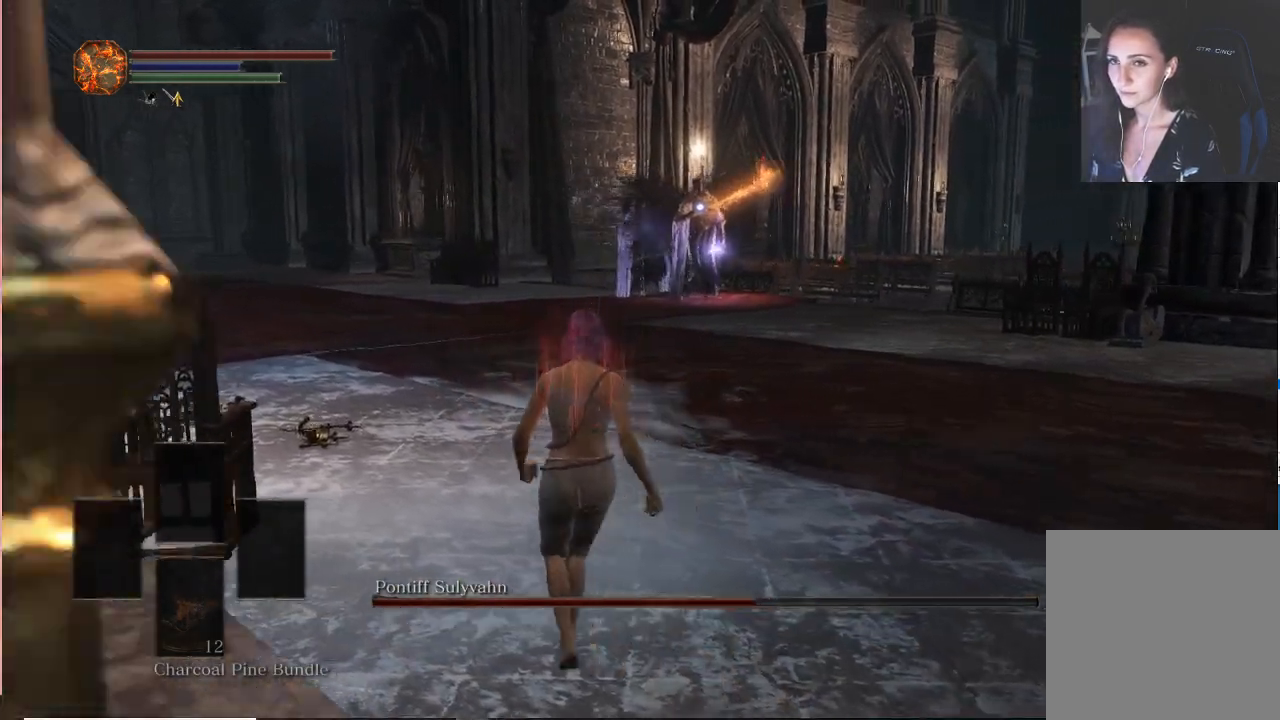
{"buttons": [], "left_stick": "down-right", "right_stick": "center", "events": [[167, "left_stick", "center"], [400, "left_stick", "down-right"]]}
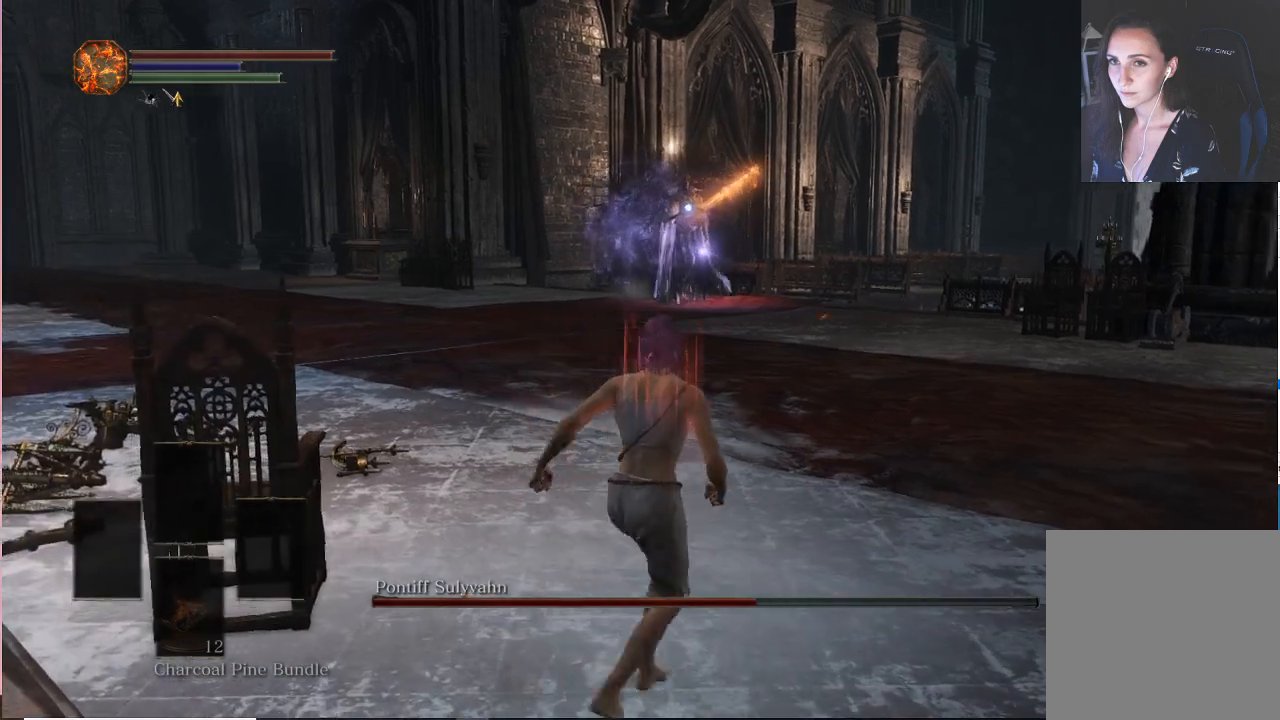
{"buttons": [], "left_stick": "down-right", "right_stick": "center", "events": []}
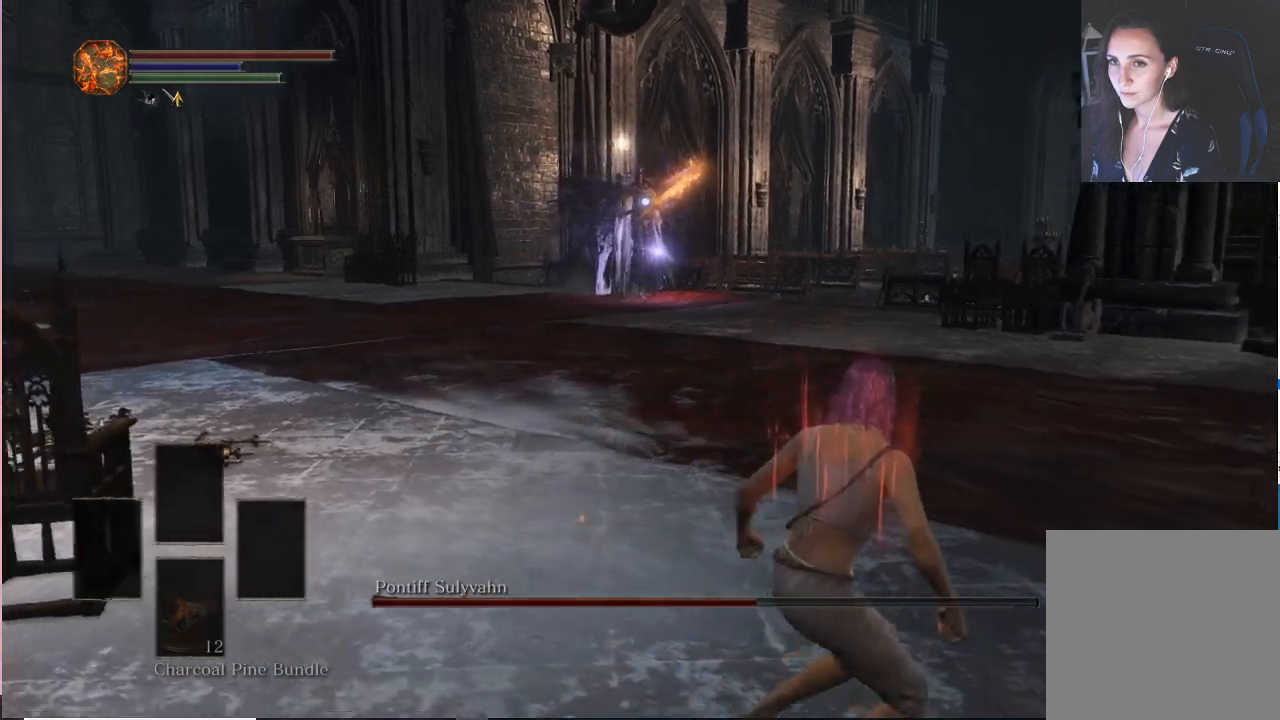
{"buttons": [], "left_stick": "down-right", "right_stick": "center", "events": []}
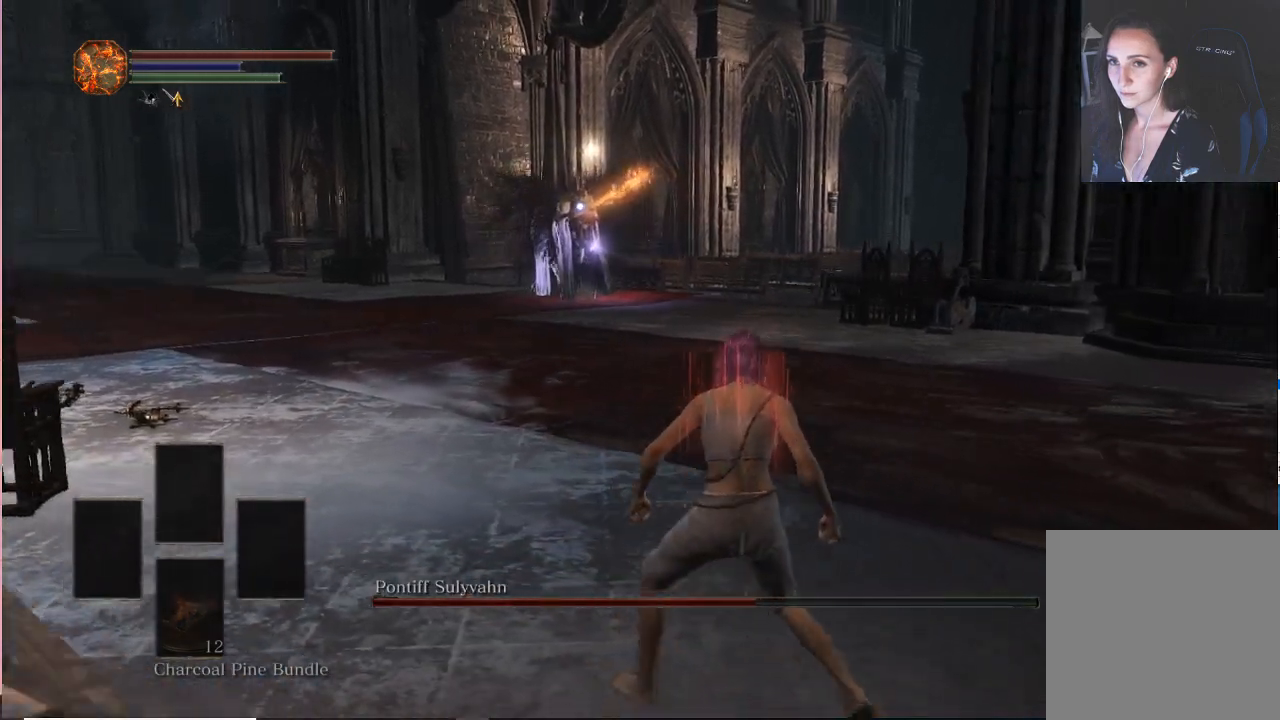
{"buttons": [], "left_stick": "center", "right_stick": "center", "events": [[250, "left_stick", "center"]]}
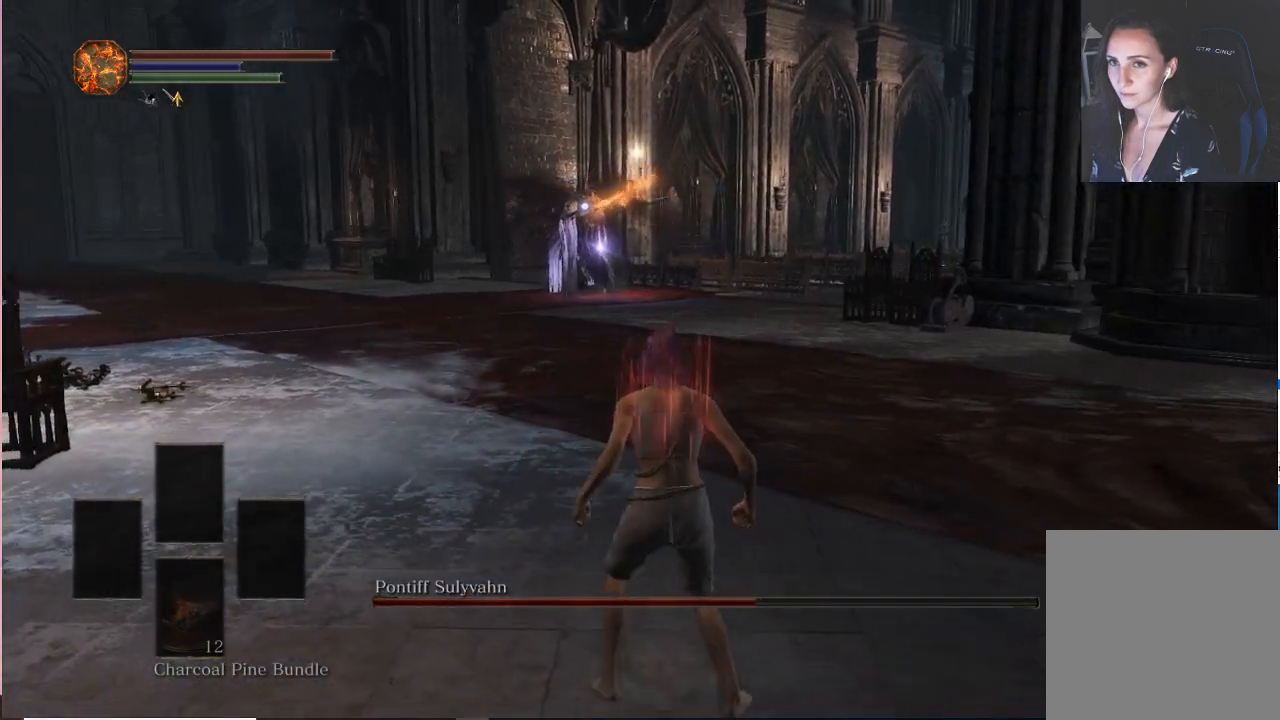
{"buttons": [], "left_stick": "center", "right_stick": "center", "events": []}
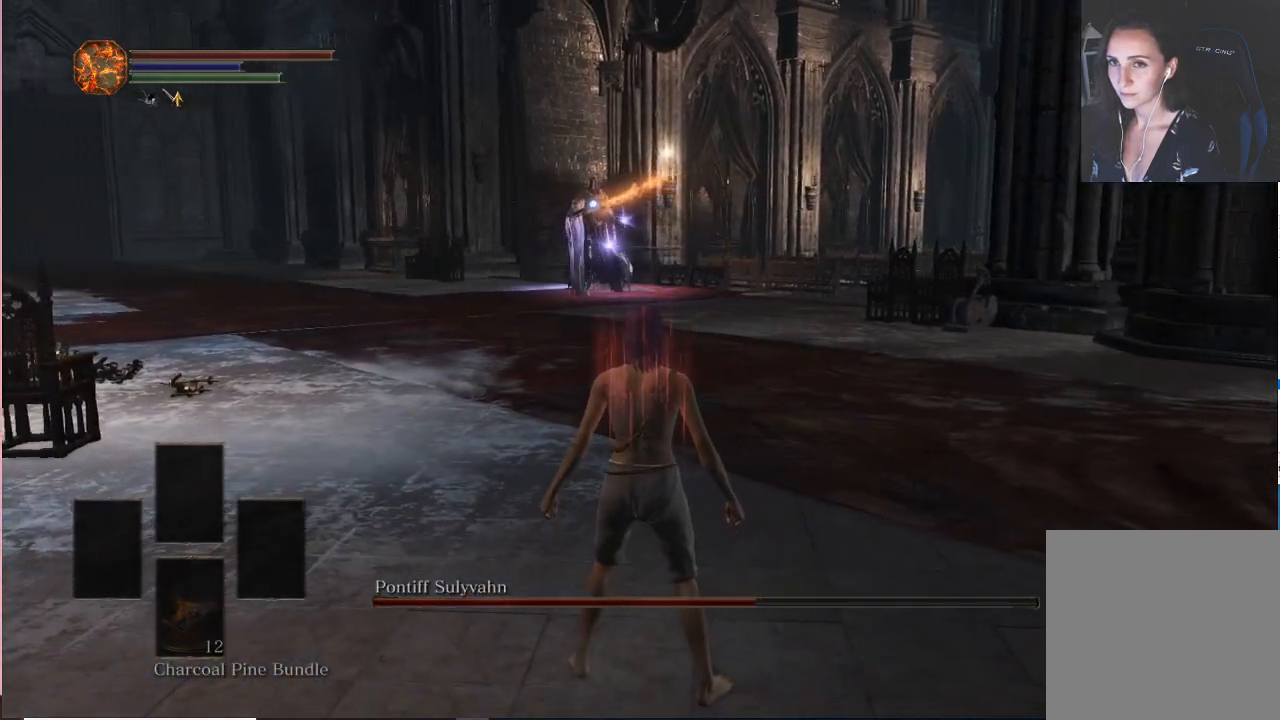
{"buttons": [], "left_stick": "right", "right_stick": "center", "events": [[467, "left_stick", "right"]]}
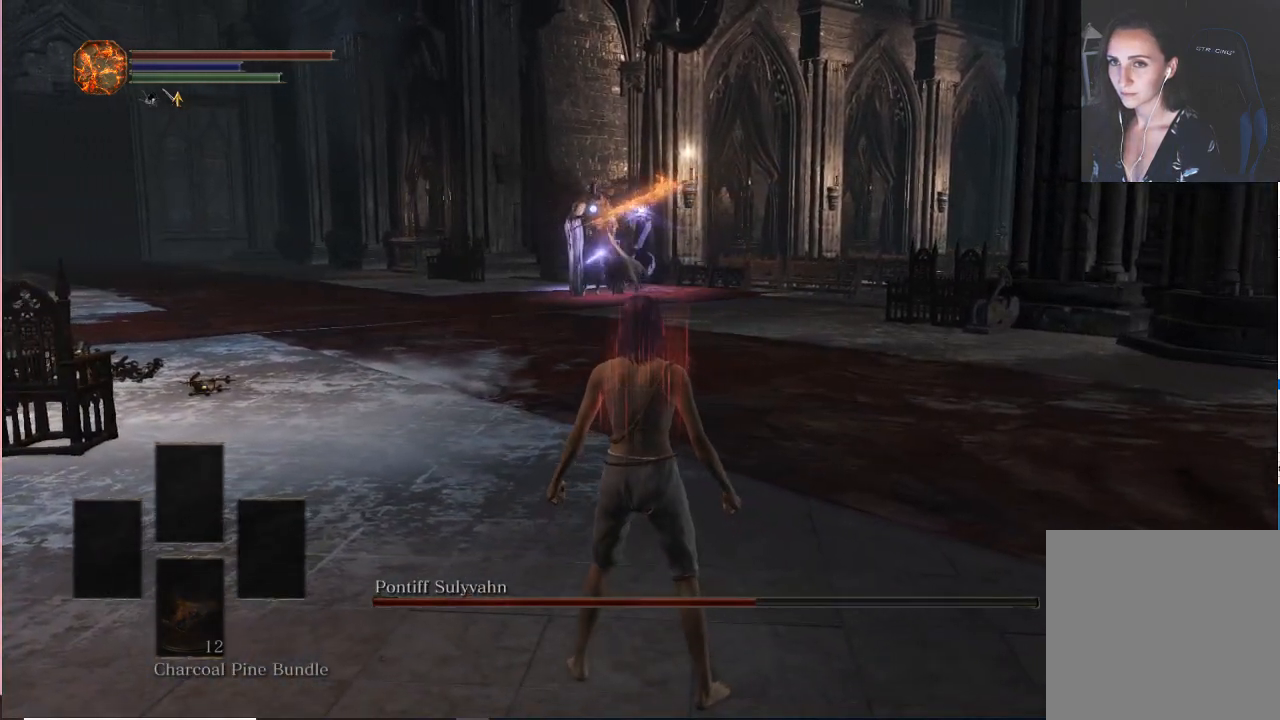
{"buttons": [], "left_stick": "right", "right_stick": "center", "events": [[300, "B", "down"], [433, "B", "up"]]}
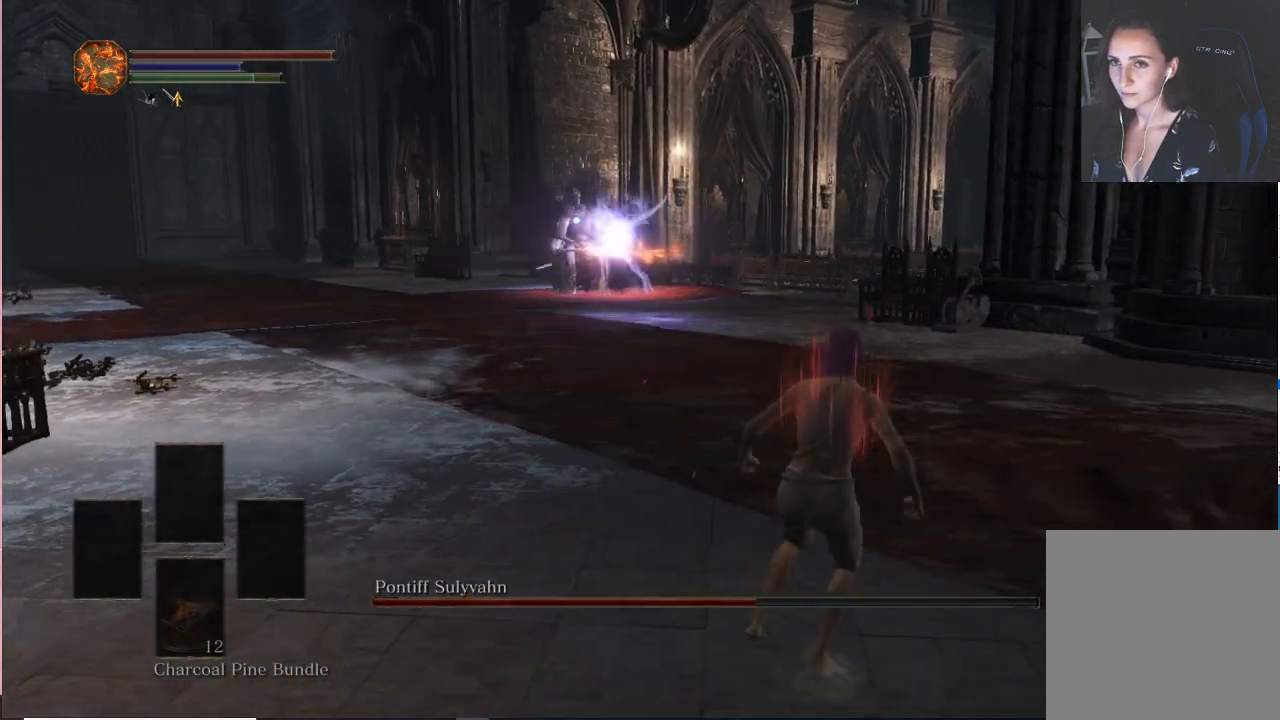
{"buttons": [], "left_stick": "left", "right_stick": "center", "events": [[117, "left_stick", "center"], [483, "left_stick", "left"]]}
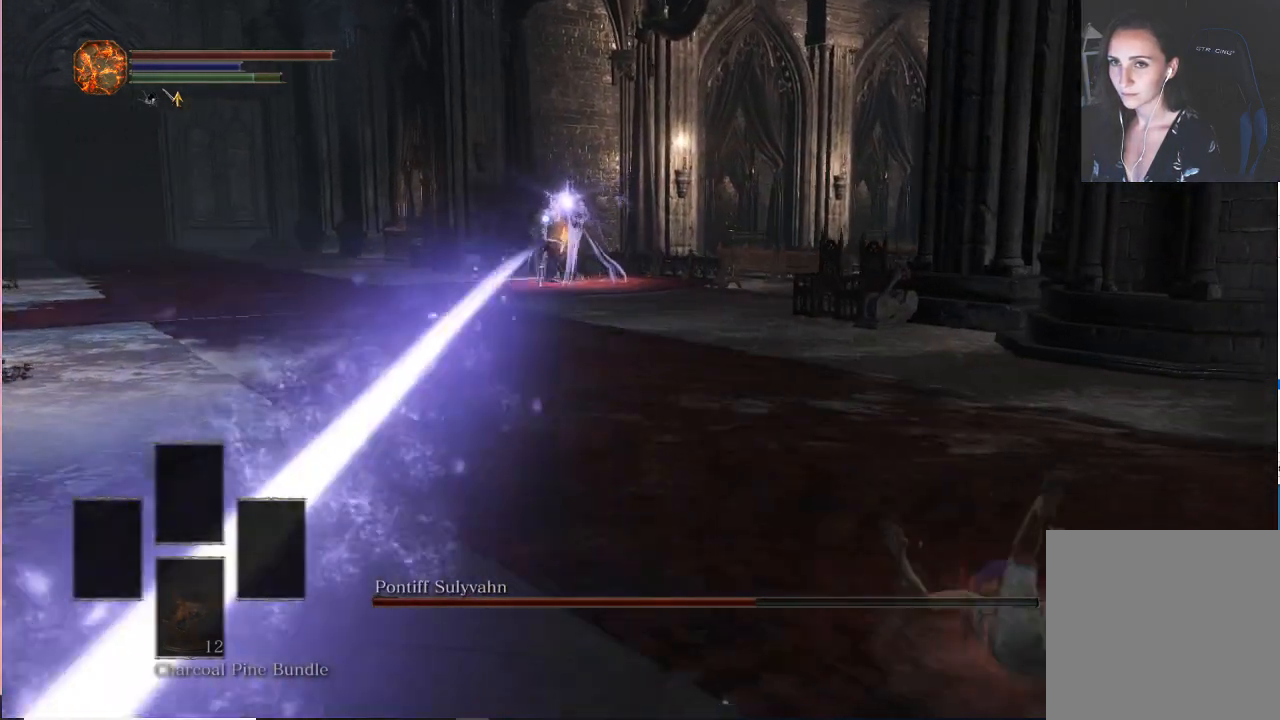
{"buttons": [], "left_stick": "left", "right_stick": "center", "events": [[333, "B", "down"], [500, "B", "up"]]}
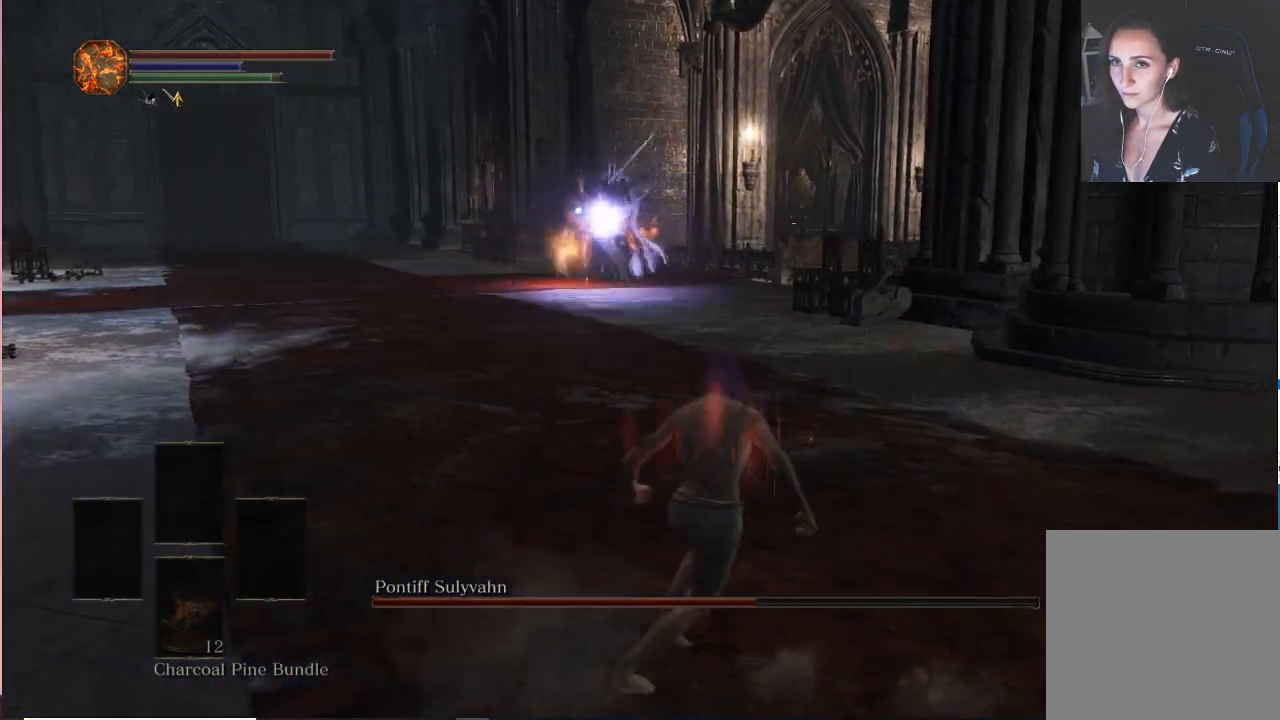
{"buttons": [], "left_stick": "left", "right_stick": "center", "events": []}
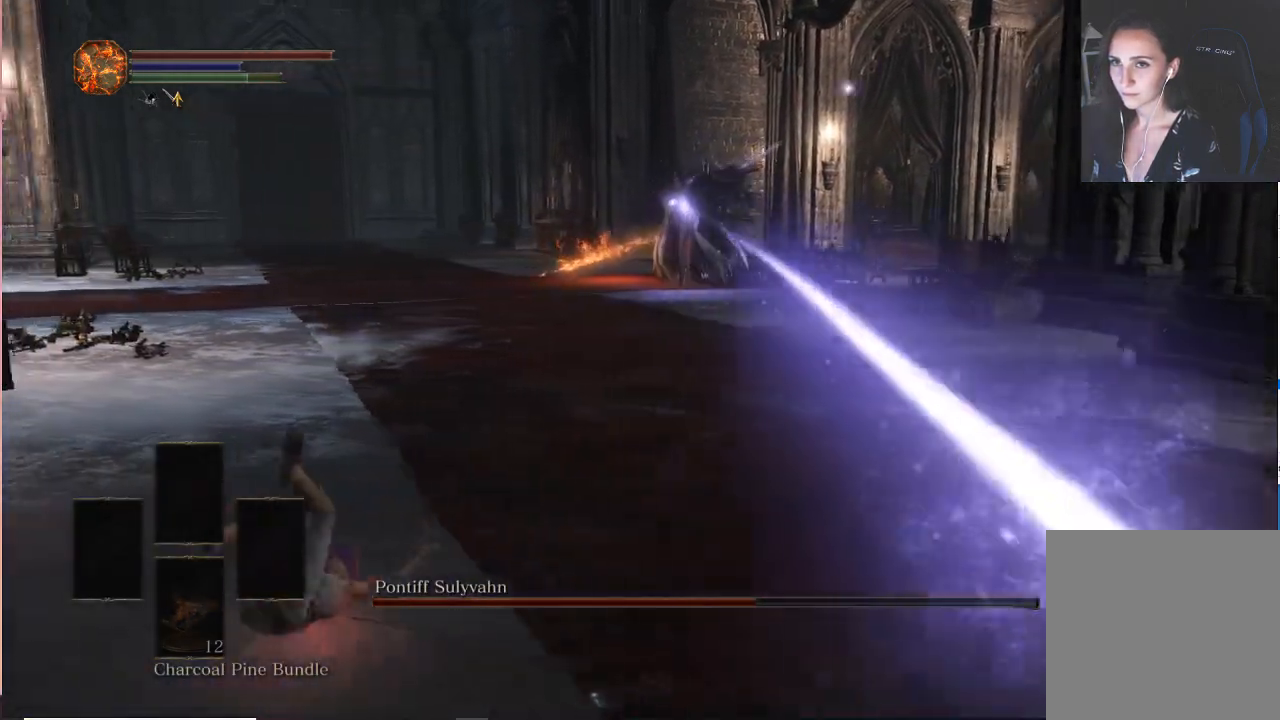
{"buttons": [], "left_stick": "center", "right_stick": "center", "events": [[17, "R1", "down"], [67, "R1", "up"], [250, "left_stick", "center"]]}
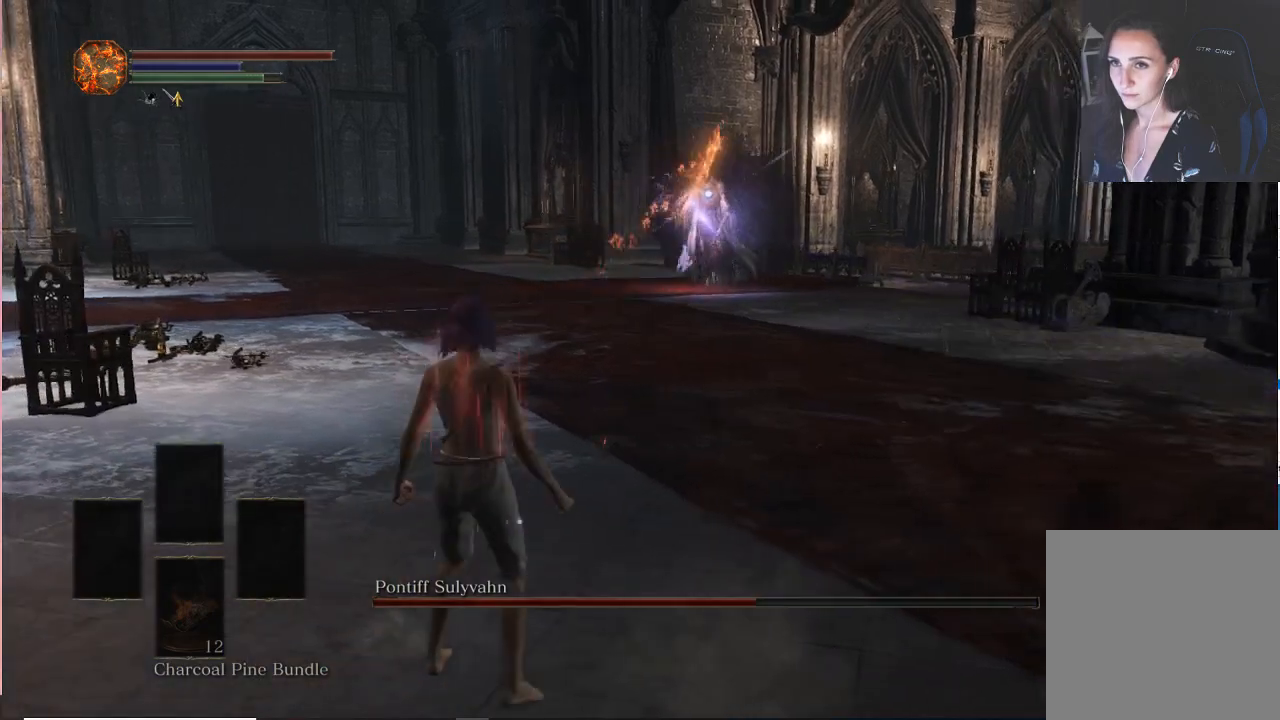
{"buttons": [], "left_stick": "down", "right_stick": "center", "events": [[500, "left_stick", "down"]]}
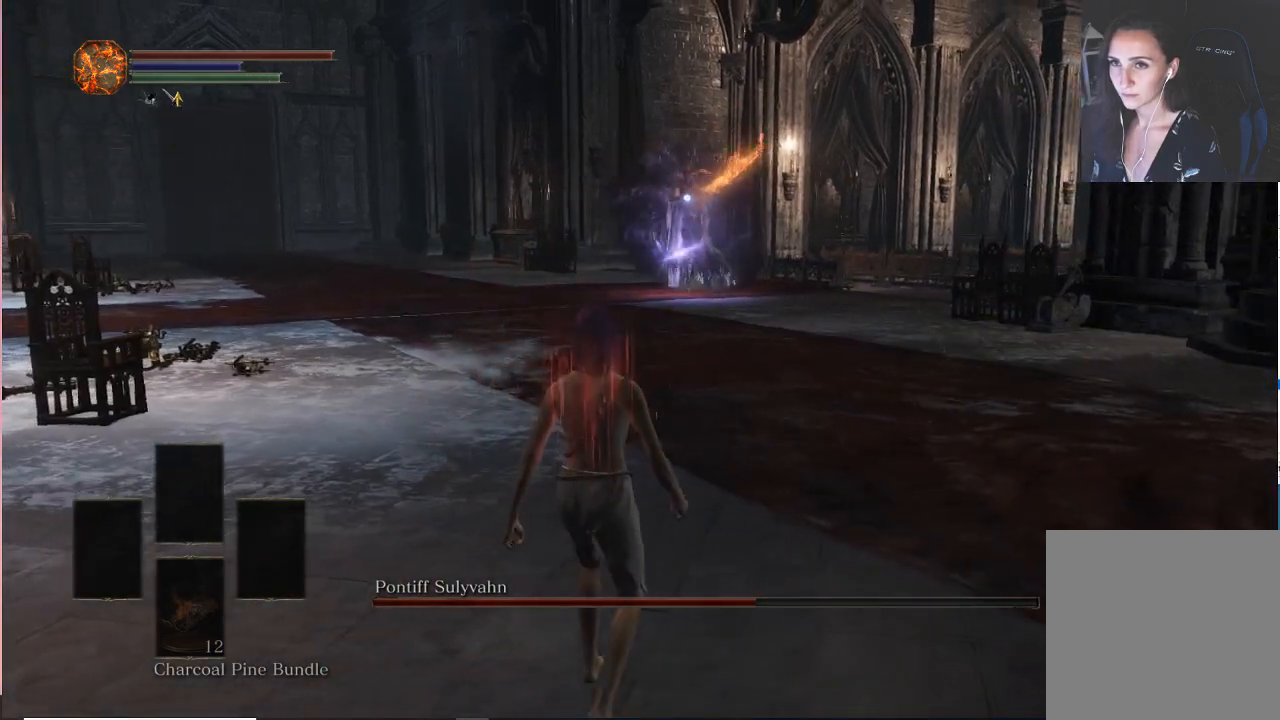
{"buttons": [], "left_stick": "down", "right_stick": "center", "events": []}
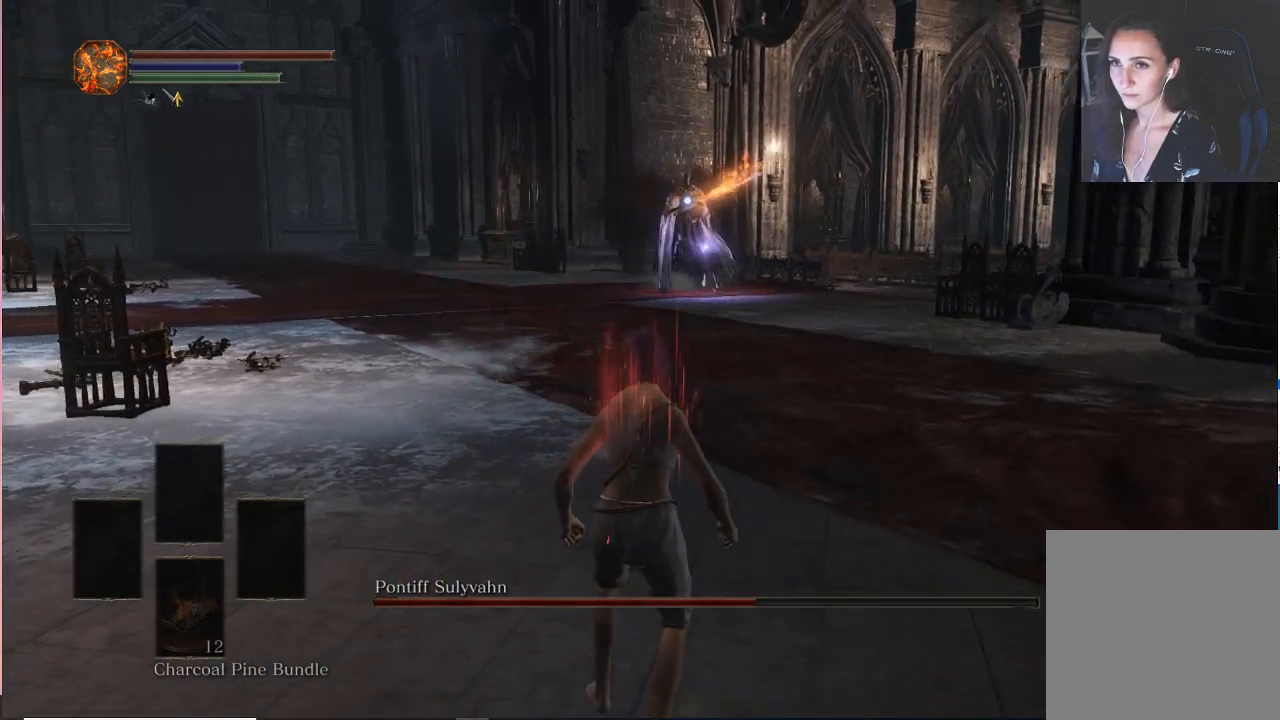
{"buttons": [], "left_stick": "down", "right_stick": "center", "events": []}
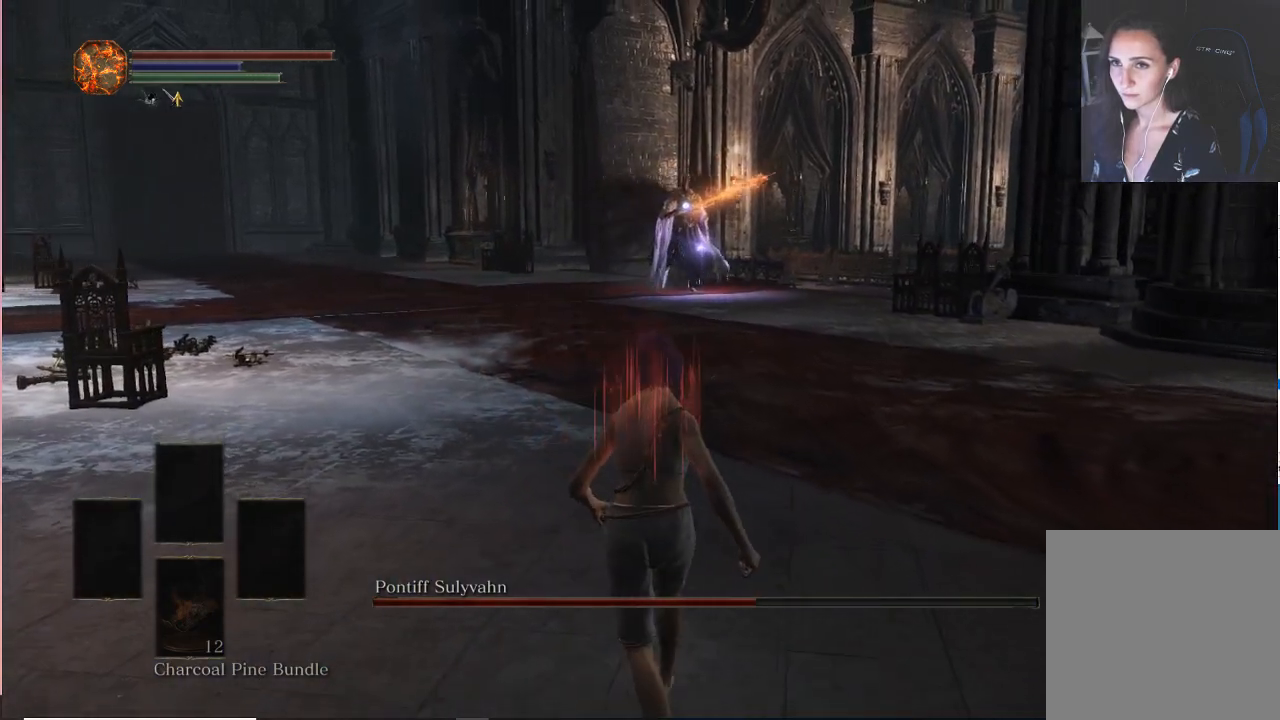
{"buttons": [], "left_stick": "center", "right_stick": "center", "events": [[17, "left_stick", "center"]]}
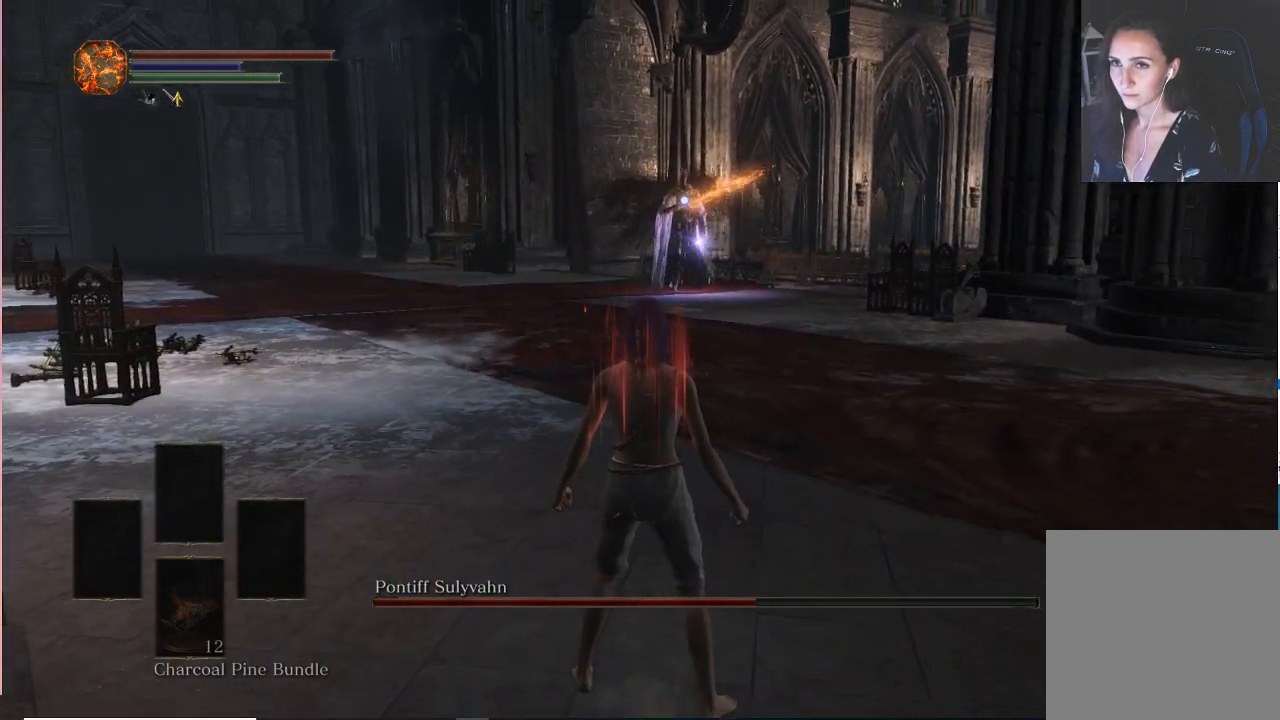
{"buttons": [], "left_stick": "center", "right_stick": "center", "events": []}
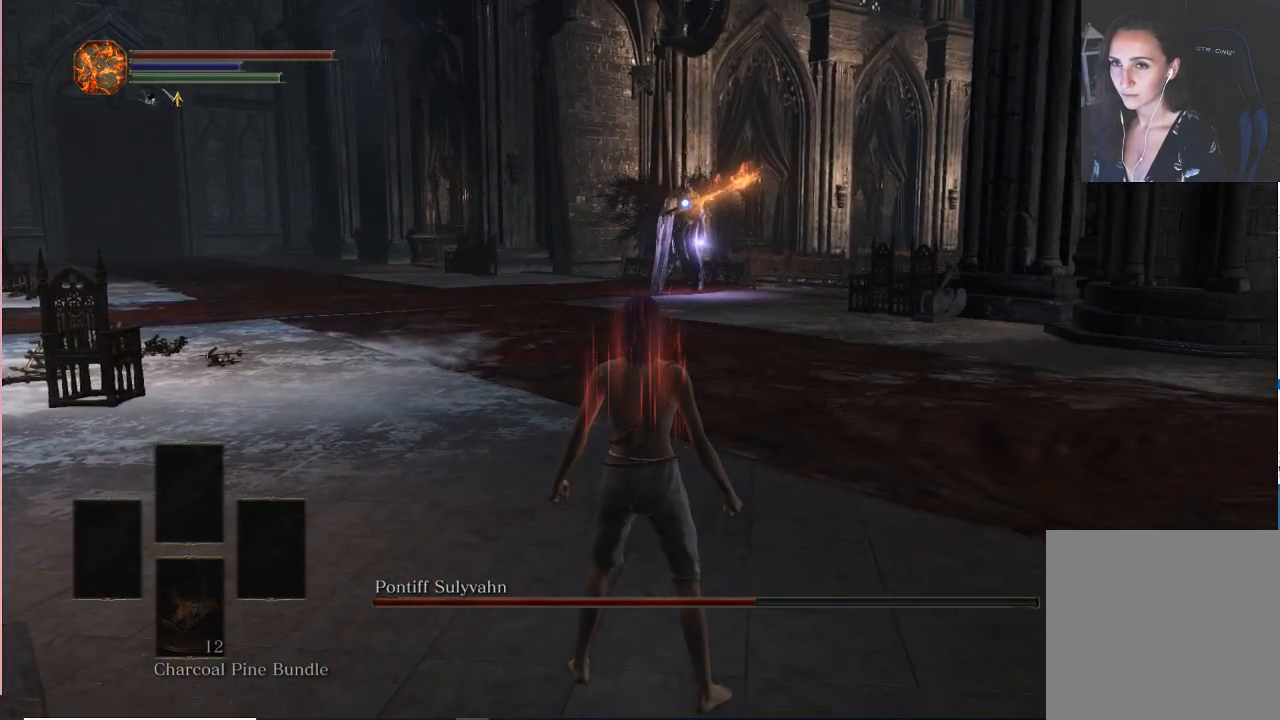
{"buttons": [], "left_stick": "up-left", "right_stick": "center", "events": [[250, "left_stick", "up-left"]]}
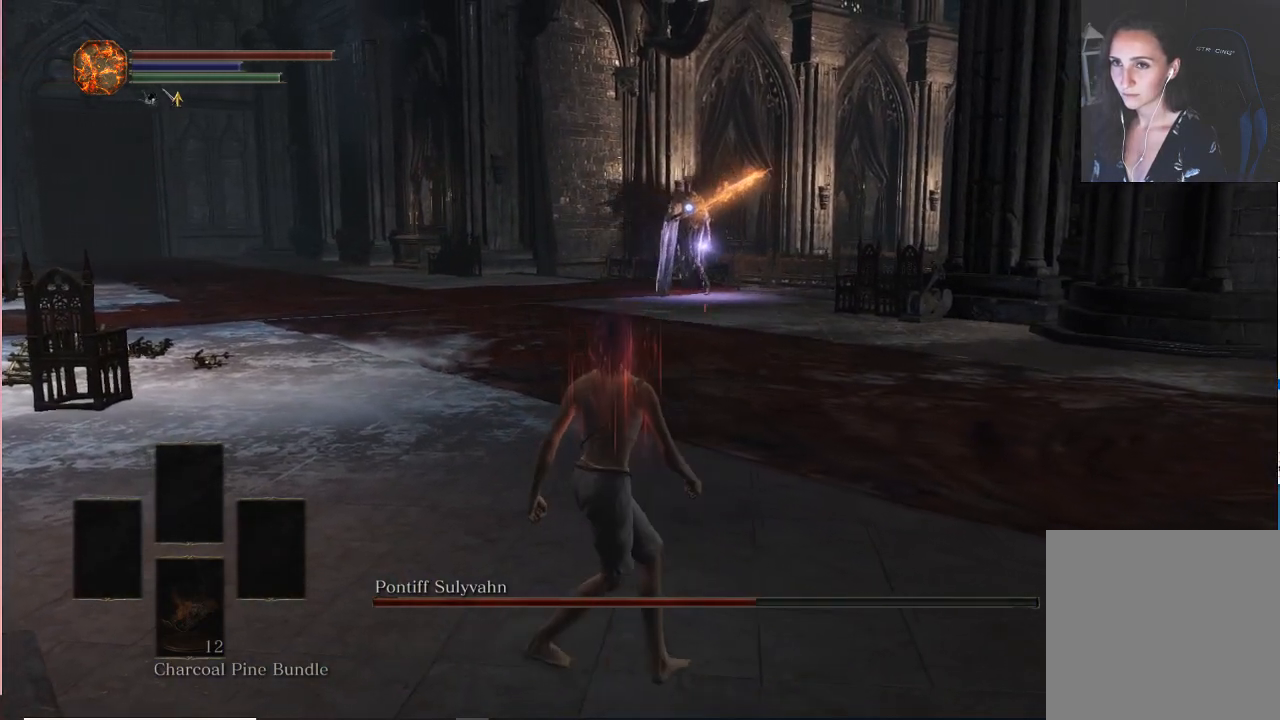
{"buttons": [], "left_stick": "up-left", "right_stick": "center", "events": []}